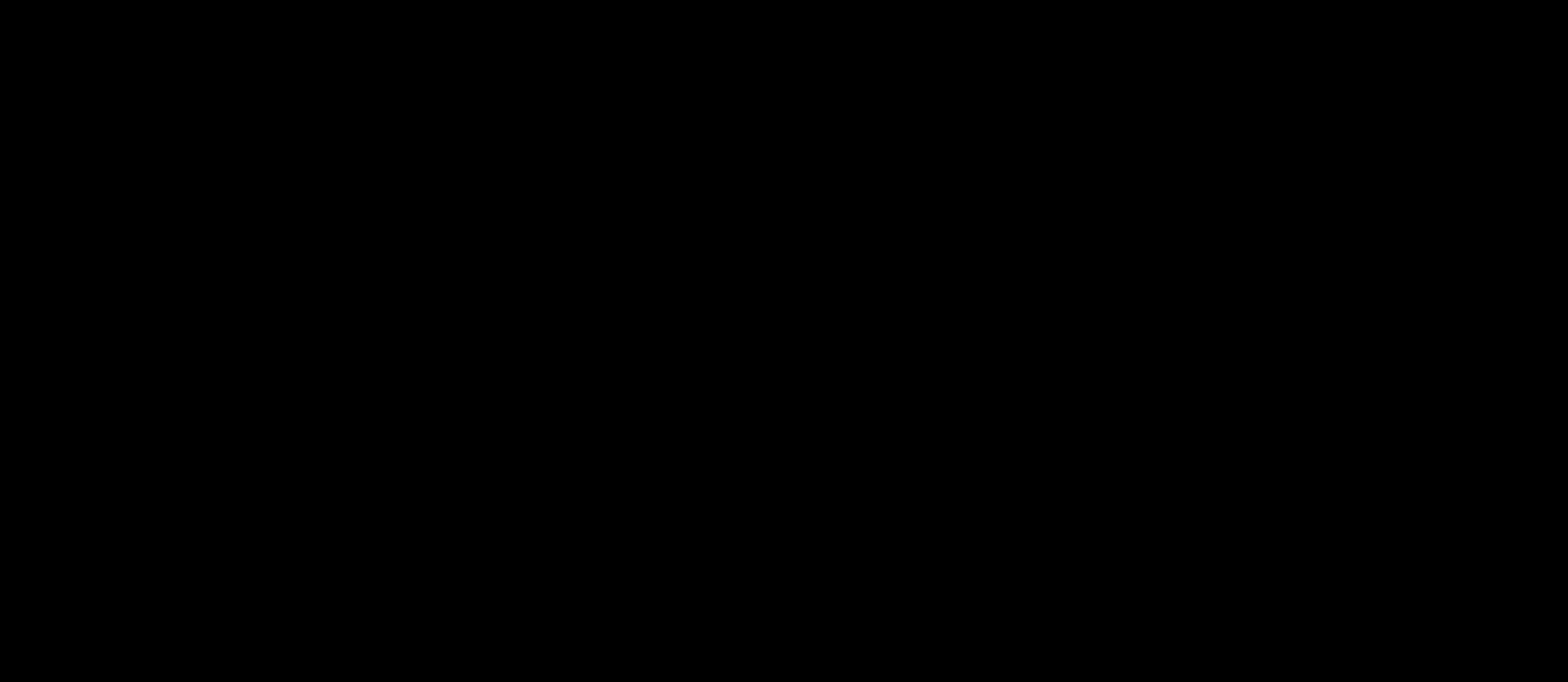
Gameplay with a controller (Xbox layout); each line is a JSON object with the inputs held at the frame after it. "events" lists button and stick changes between this image and that frame as [ms after this image, input, new state], when the widget could be followed in between.
{"buttons": ["A"], "left_stick": "center", "right_stick": "center", "events": [[434, "A", "down"]]}
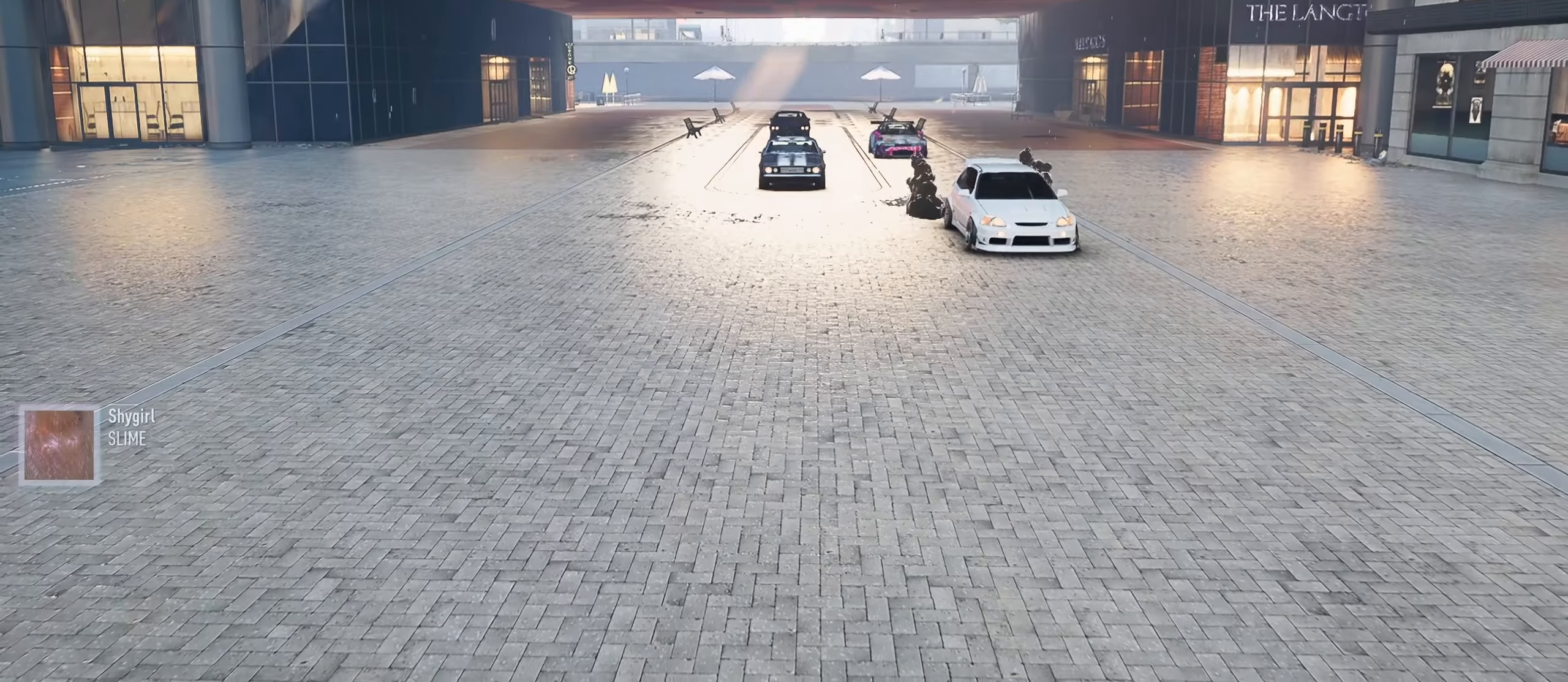
{"buttons": [], "left_stick": "center", "right_stick": "center", "events": [[234, "A", "up"]]}
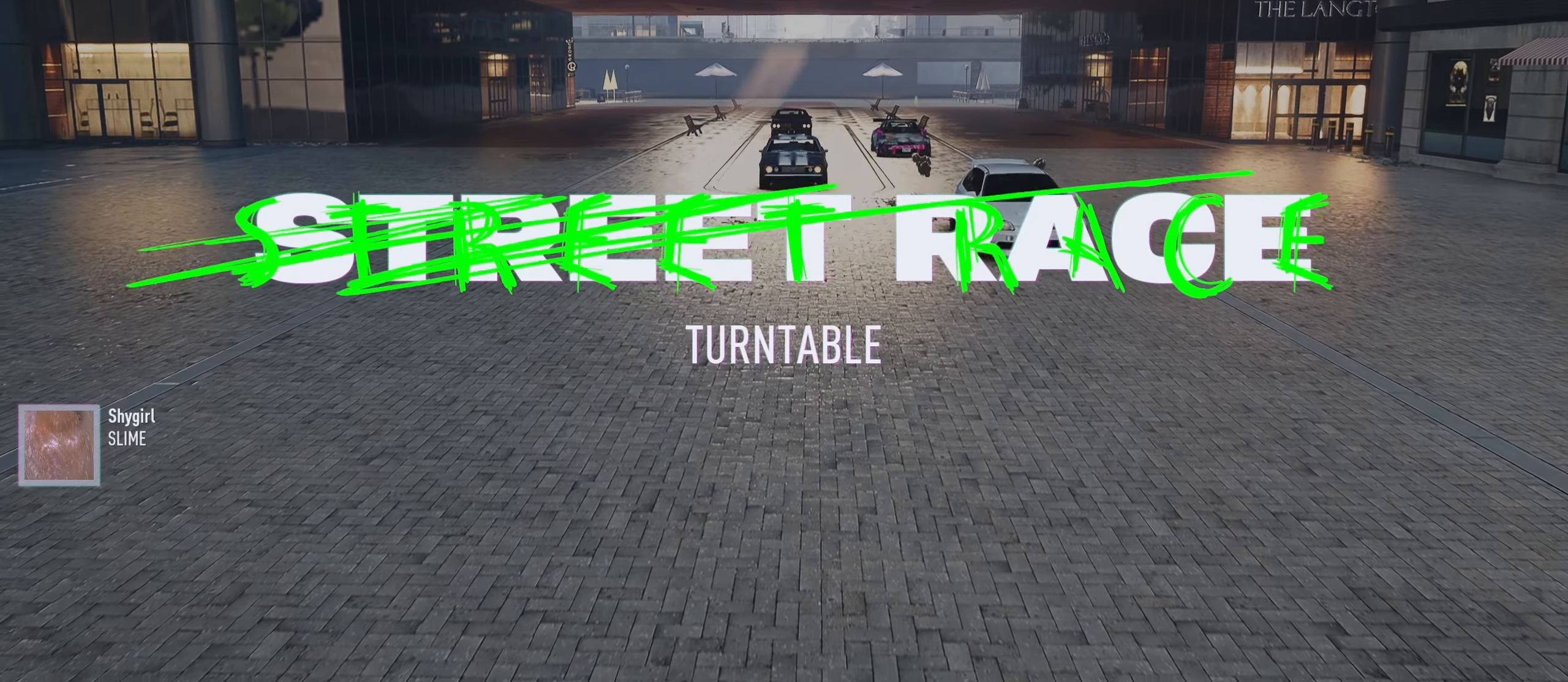
{"buttons": [], "left_stick": "center", "right_stick": "center", "events": [[217, "A", "down"], [484, "A", "up"]]}
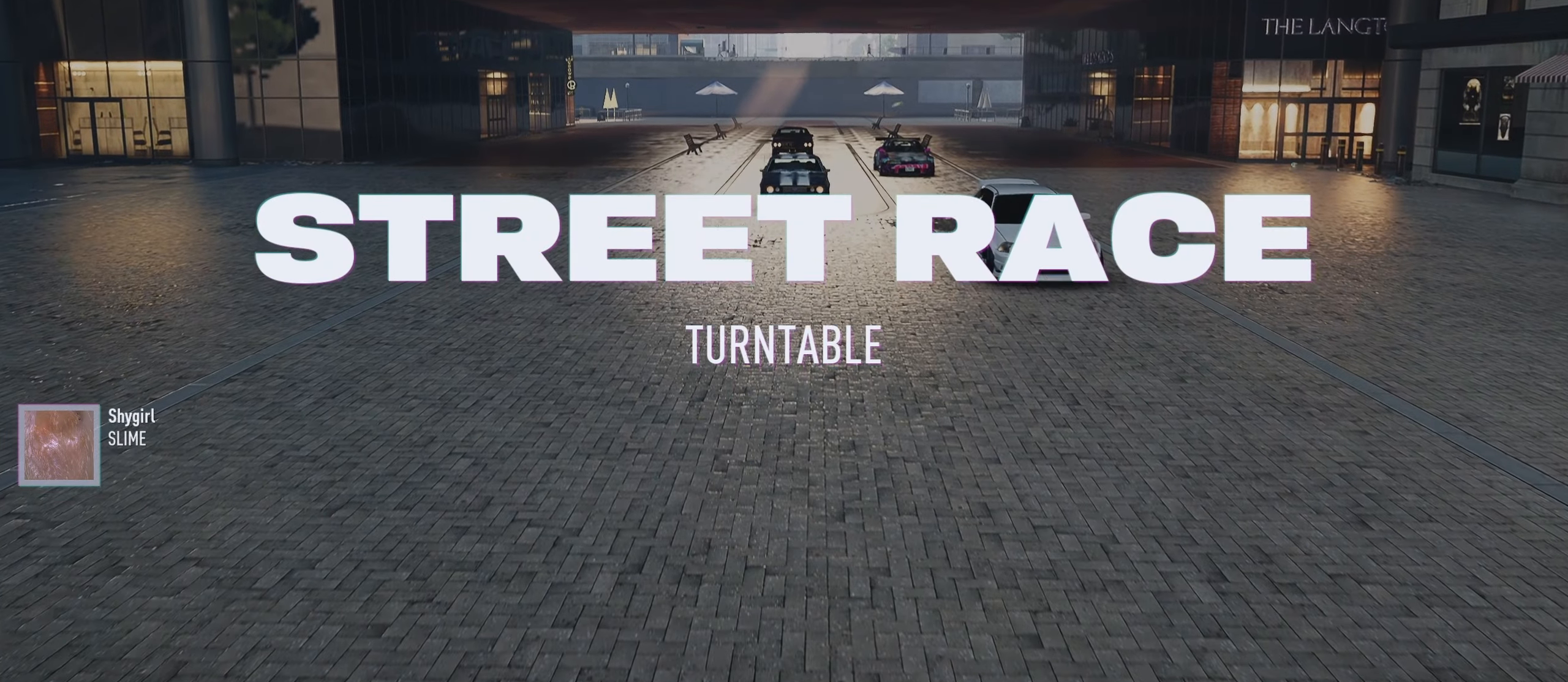
{"buttons": [], "left_stick": "center", "right_stick": "center", "events": []}
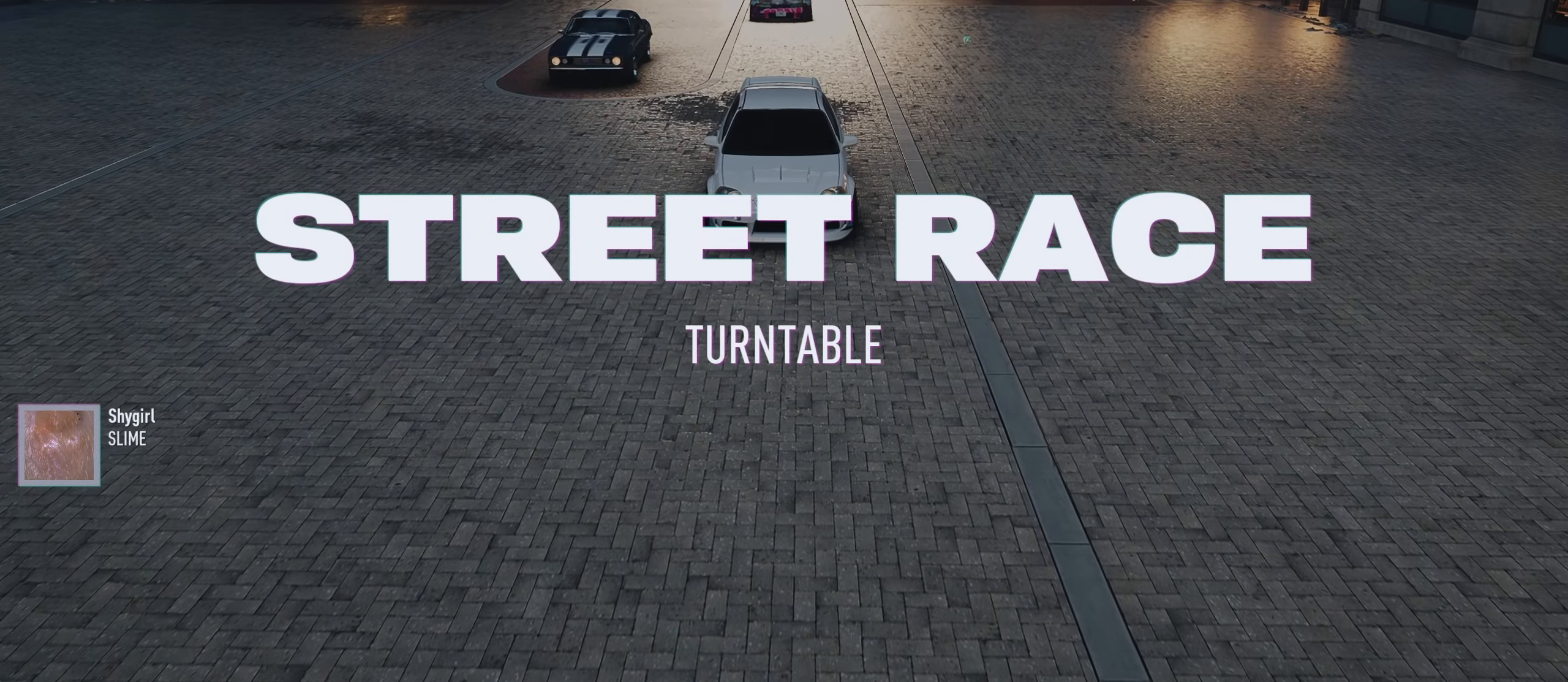
{"buttons": [], "left_stick": "center", "right_stick": "center", "events": []}
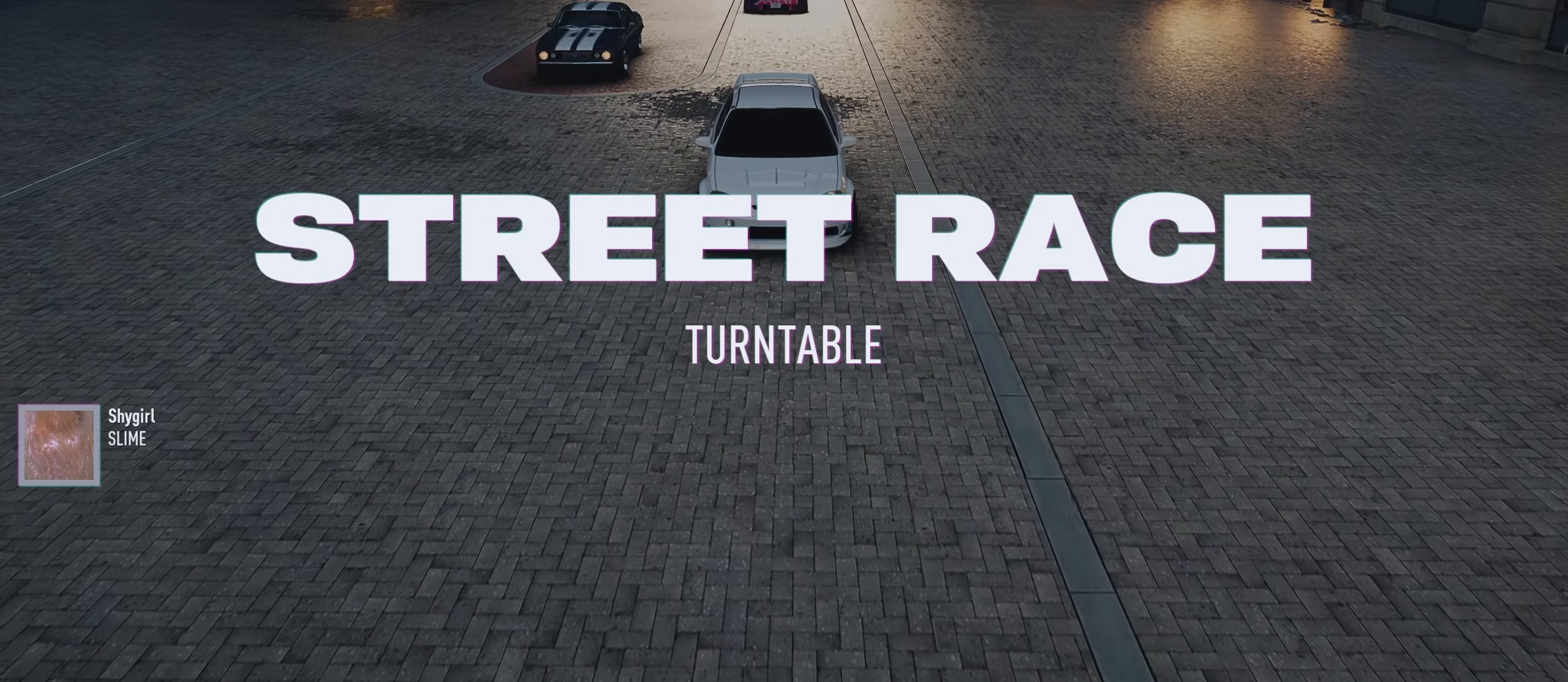
{"buttons": [], "left_stick": "center", "right_stick": "center", "events": []}
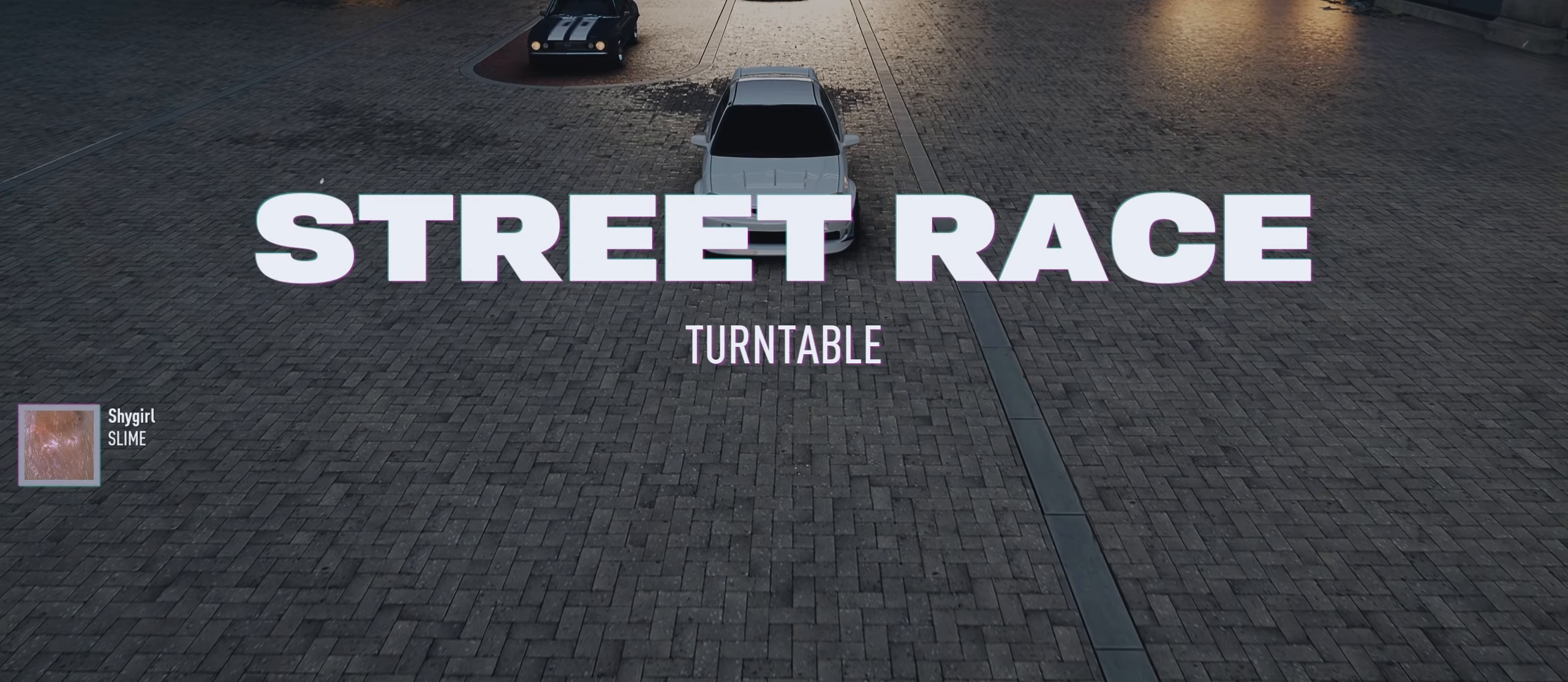
{"buttons": [], "left_stick": "center", "right_stick": "center", "events": []}
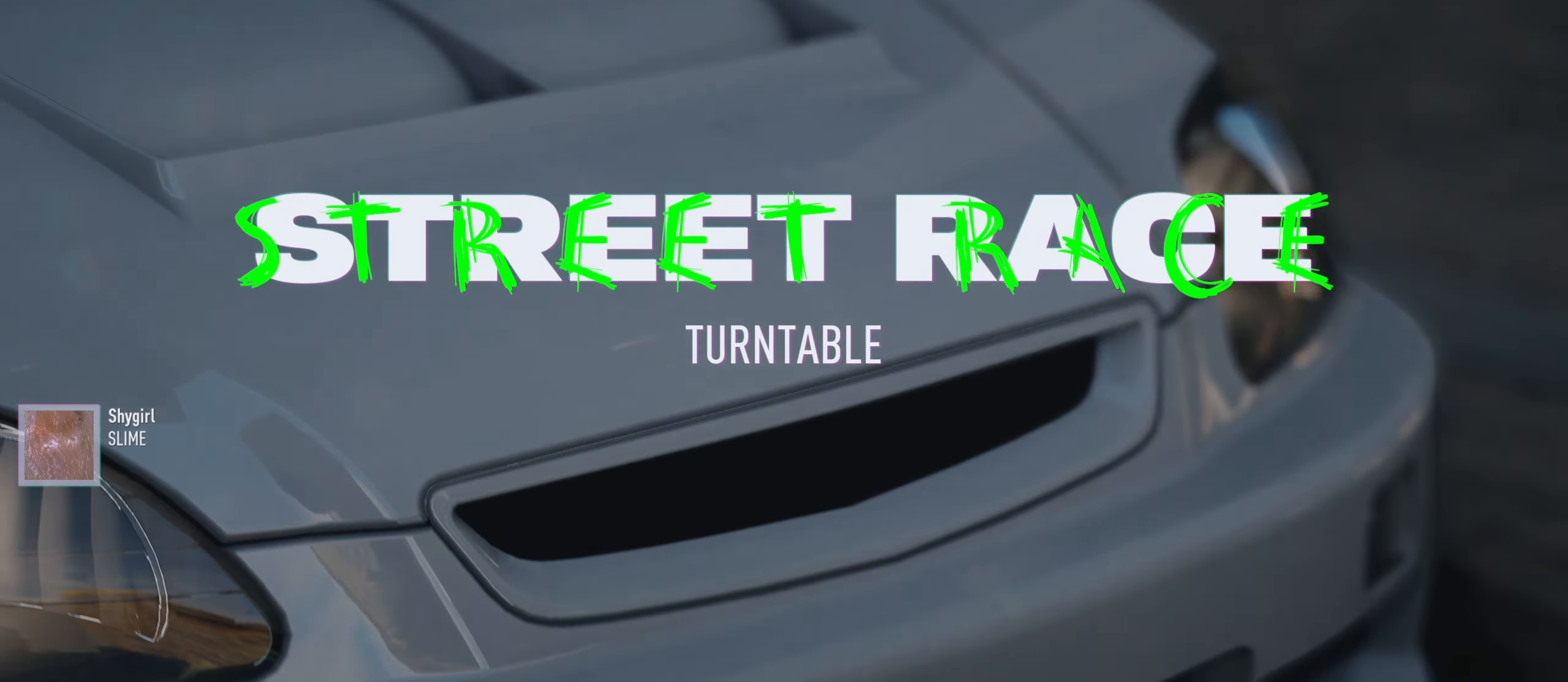
{"buttons": [], "left_stick": "center", "right_stick": "center", "events": []}
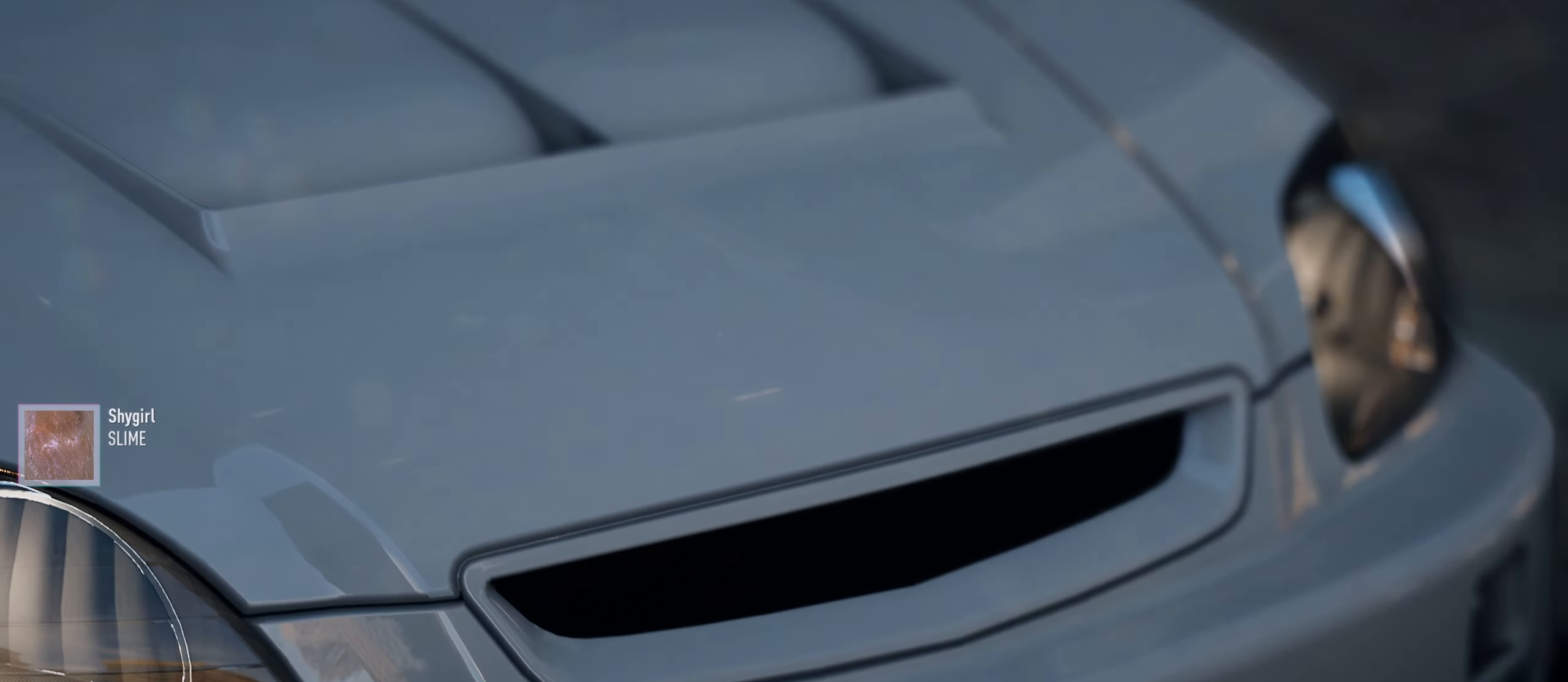
{"buttons": [], "left_stick": "center", "right_stick": "center", "events": []}
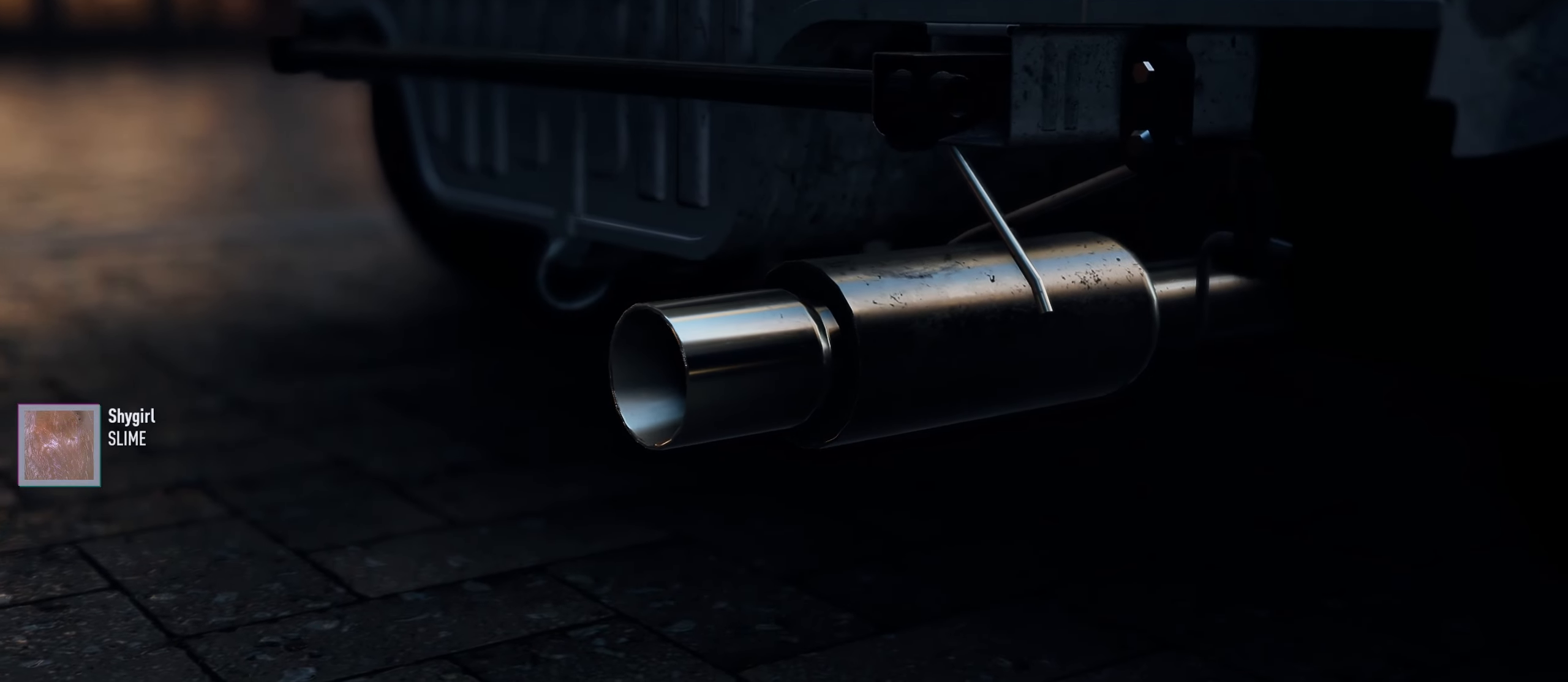
{"buttons": ["A"], "left_stick": "center", "right_stick": "center", "events": [[283, "A", "down"]]}
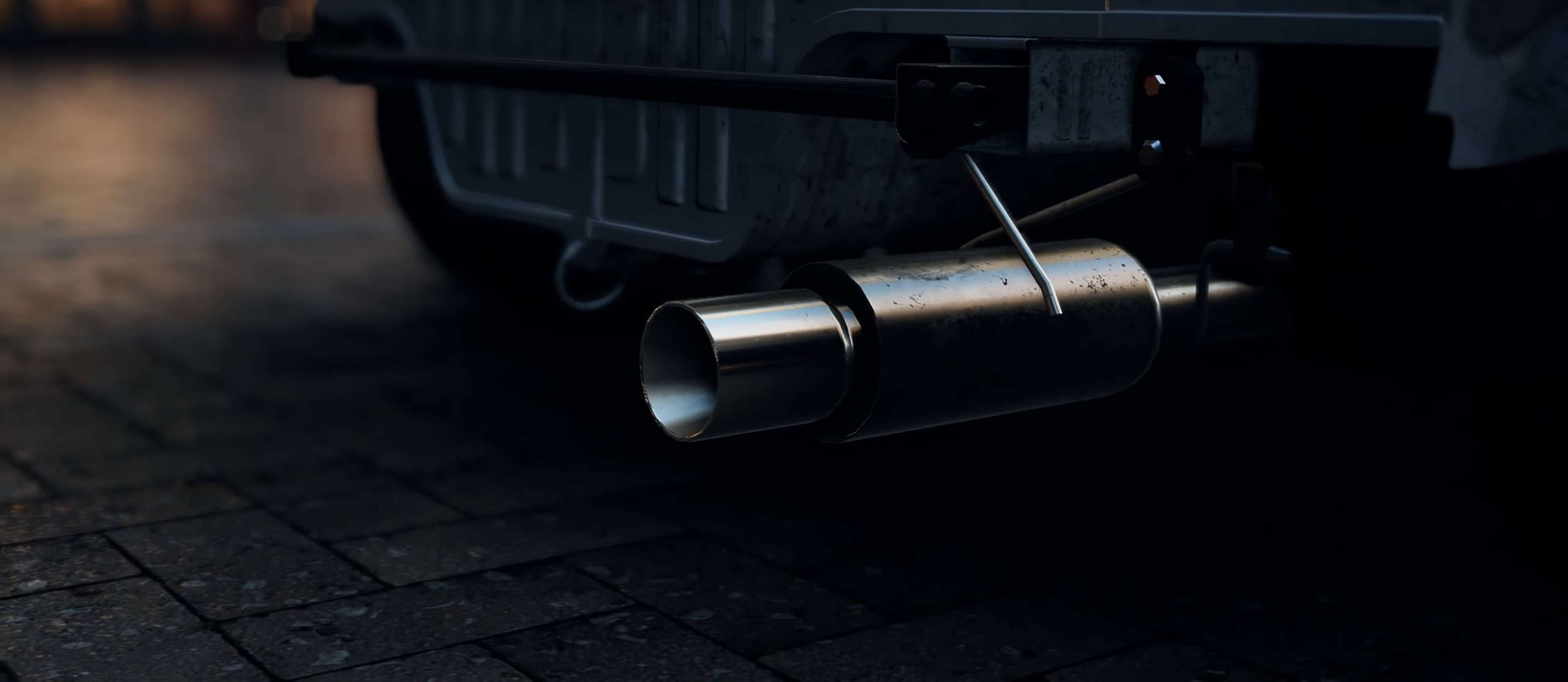
{"buttons": [], "left_stick": "center", "right_stick": "center", "events": [[283, "A", "up"]]}